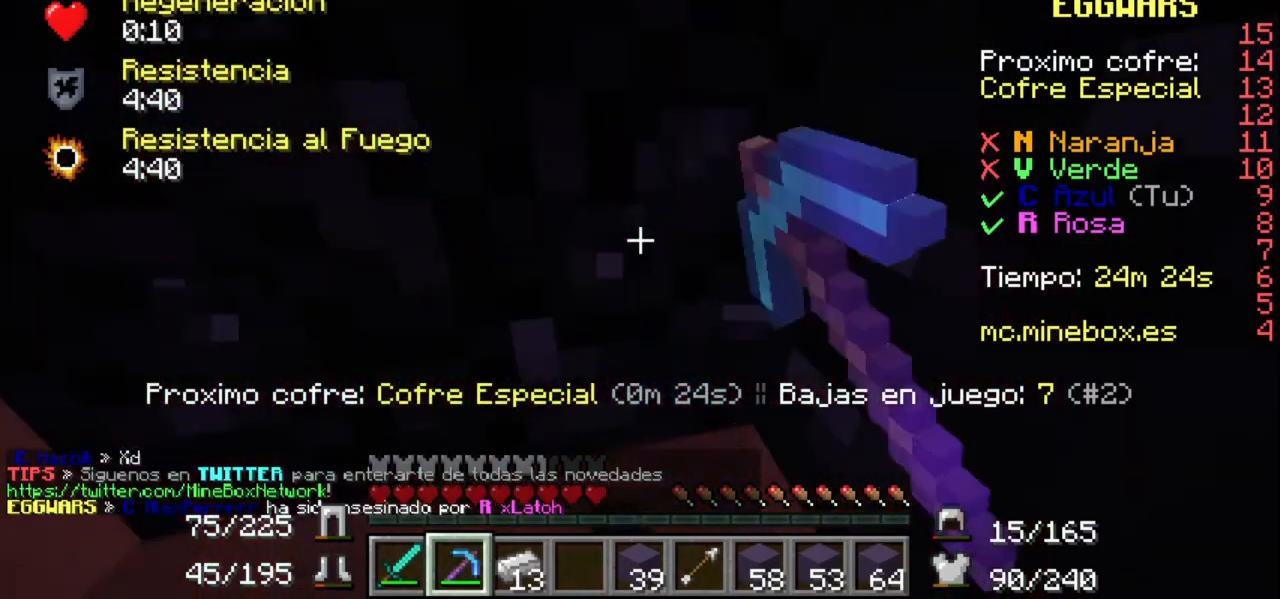
Gameplay with keyboard and mouse; each line is a JSON object with the keys and mouse buttons held at the frame after it. "events" lists presses ("down") and releases ("up") of "mouse_left" and "mouse_right" between this image and that frame as [ms after this image, input, new state], when the widget could be followed in between. "mouse_left", "mouse_right" = the "left", "right" buttons of the "mouse" list. No other keys are recorded. Fast repeated clicks can show as one long hold. Mouse movement is not recorded.
{"keys": [], "mouse": ["left"], "events": []}
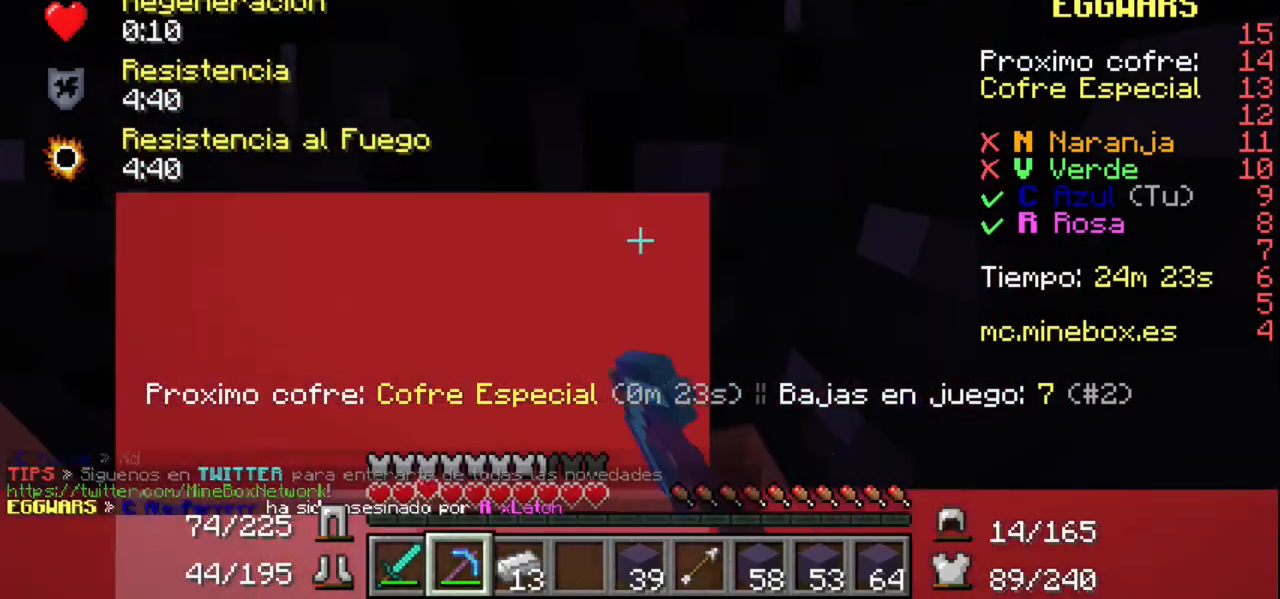
{"keys": [], "mouse": ["left"], "events": []}
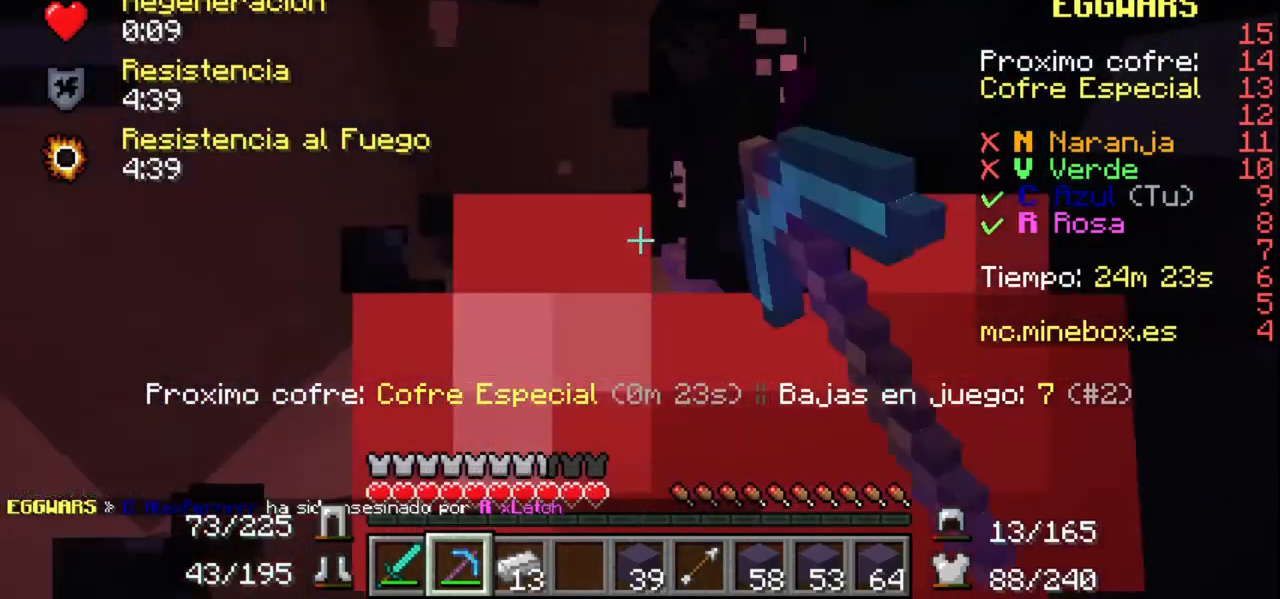
{"keys": [], "mouse": ["left"], "events": []}
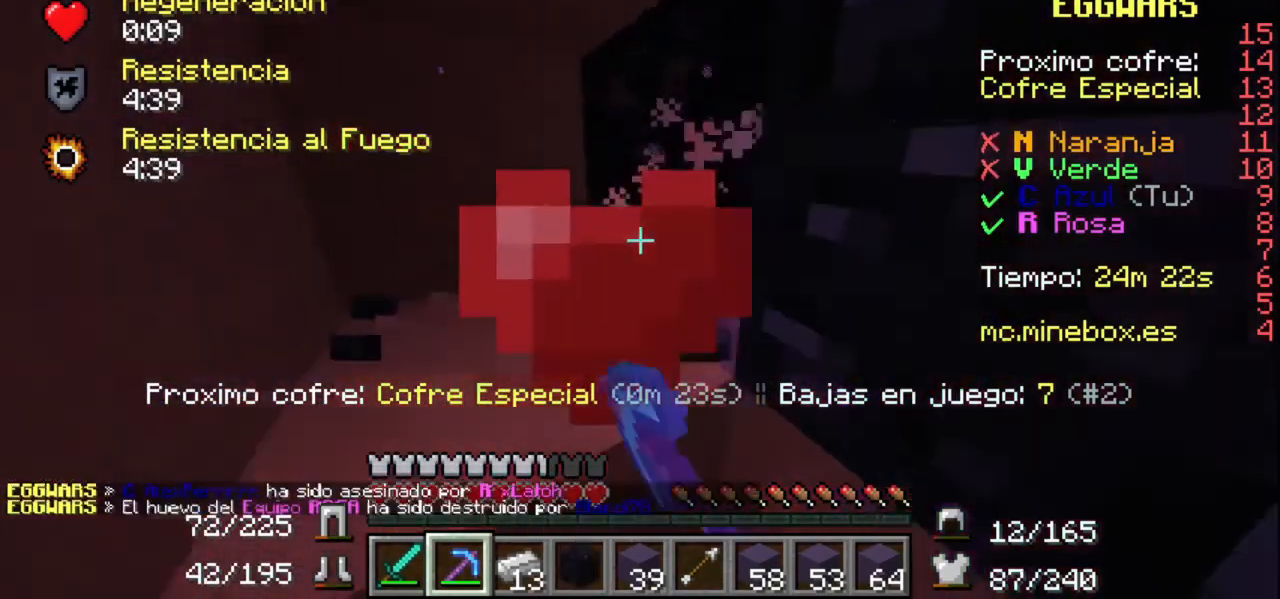
{"keys": [], "mouse": ["left"], "events": []}
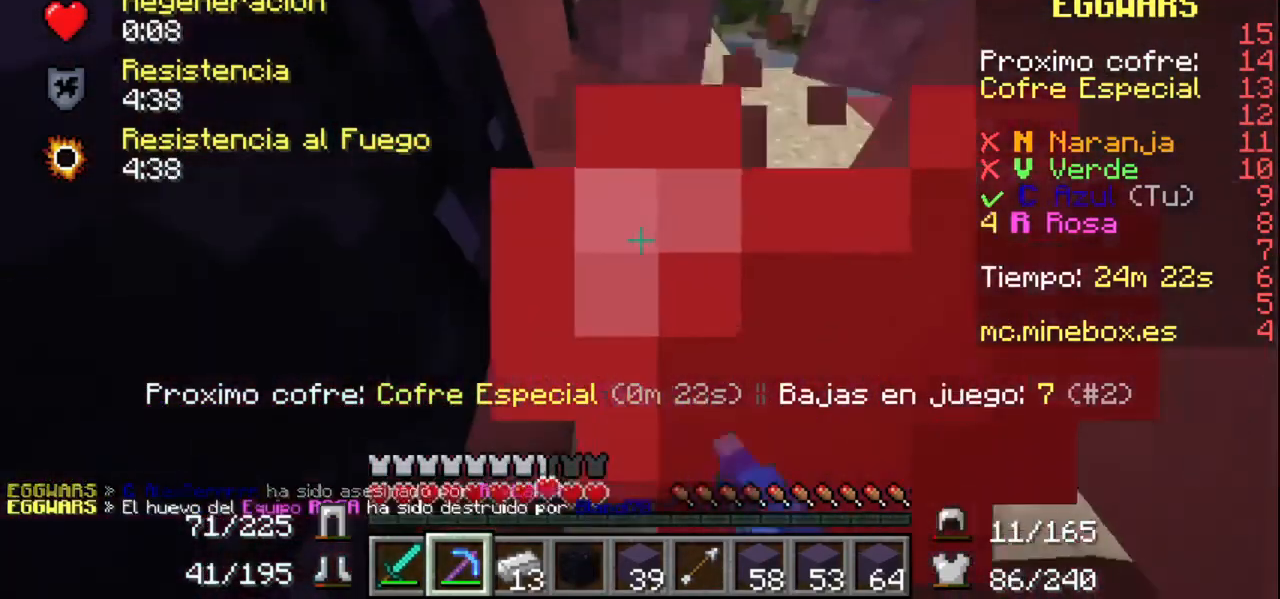
{"keys": [], "mouse": ["left"], "events": [[200, "mouse_left", "up"], [300, "mouse_left", "down"]]}
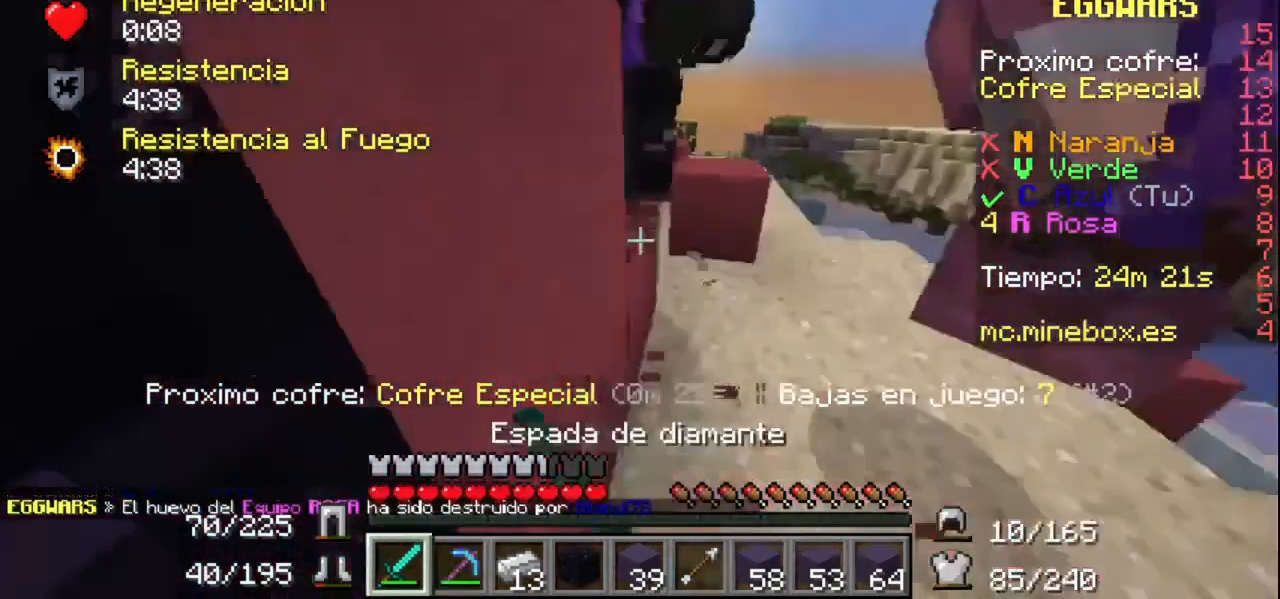
{"keys": [], "mouse": [], "events": [[67, "mouse_left", "up"], [100, "mouse_left", "down"], [200, "mouse_left", "up"], [267, "mouse_left", "down"], [367, "mouse_left", "up"], [400, "mouse_left", "down"], [500, "mouse_left", "up"]]}
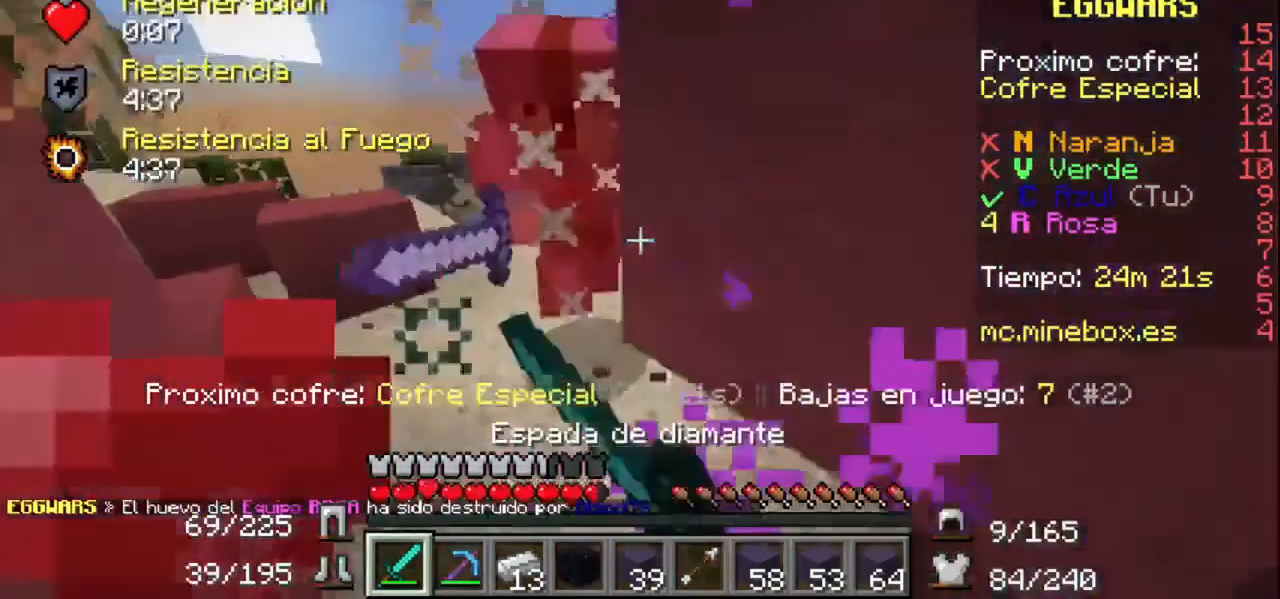
{"keys": [], "mouse": ["left"], "events": [[67, "mouse_left", "down"], [167, "mouse_left", "up"], [200, "mouse_left", "down"], [300, "mouse_left", "up"], [367, "mouse_left", "down"], [467, "mouse_left", "up"], [500, "mouse_left", "down"]]}
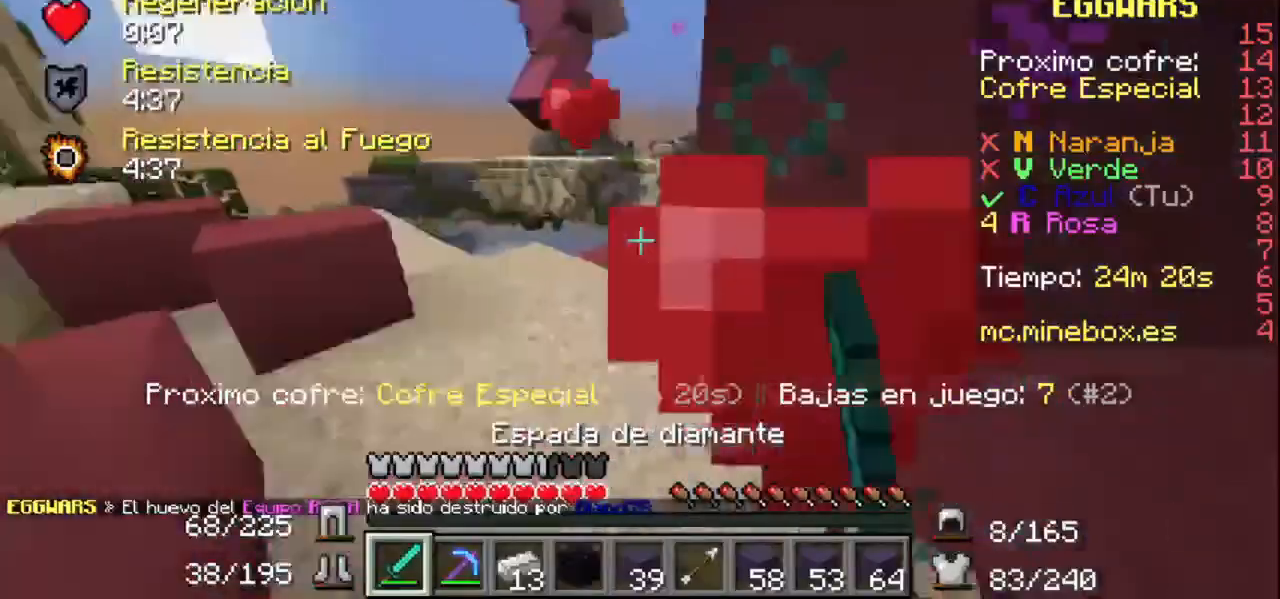
{"keys": [], "mouse": ["left"], "events": [[100, "mouse_left", "up"], [167, "mouse_left", "down"], [400, "mouse_left", "up"], [500, "mouse_left", "down"]]}
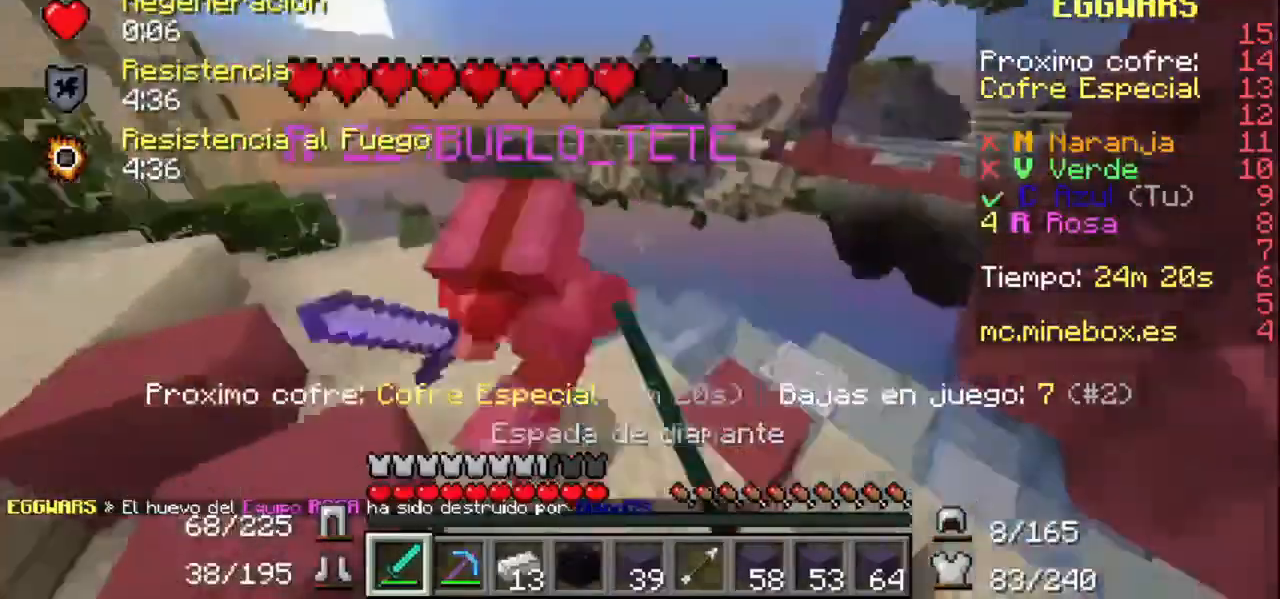
{"keys": [], "mouse": ["left"], "events": [[267, "mouse_left", "up"], [300, "mouse_left", "down"], [400, "mouse_left", "up"], [467, "mouse_left", "down"]]}
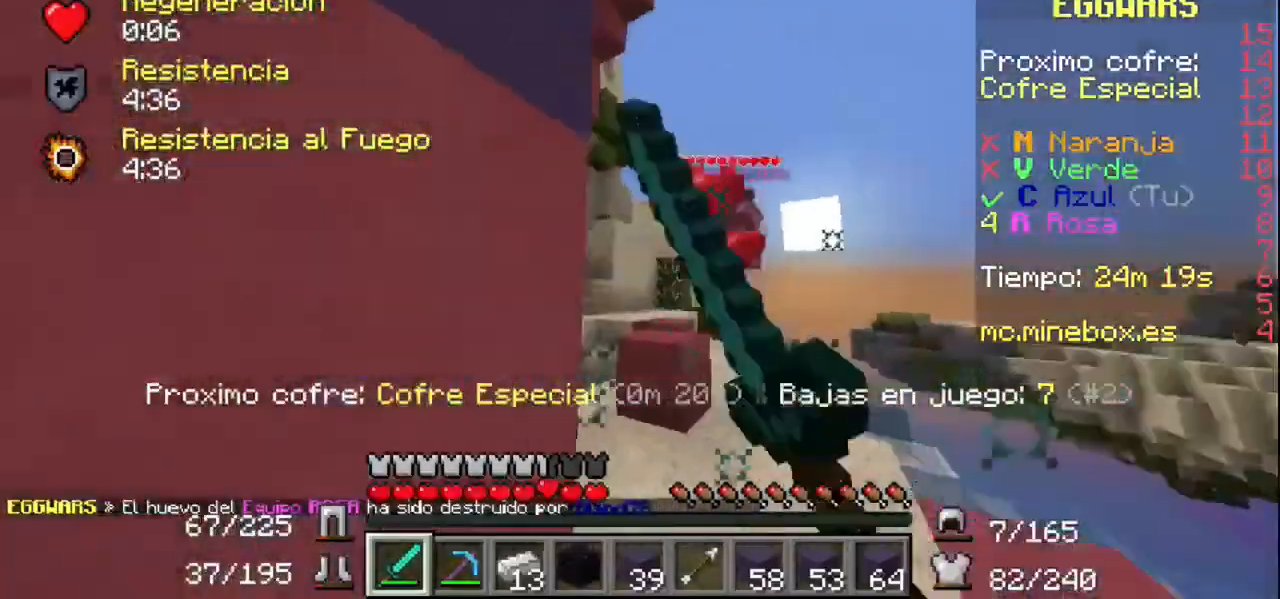
{"keys": [], "mouse": [], "events": [[67, "mouse_left", "up"], [100, "mouse_left", "down"], [200, "mouse_left", "up"], [300, "mouse_left", "down"], [400, "mouse_left", "up"]]}
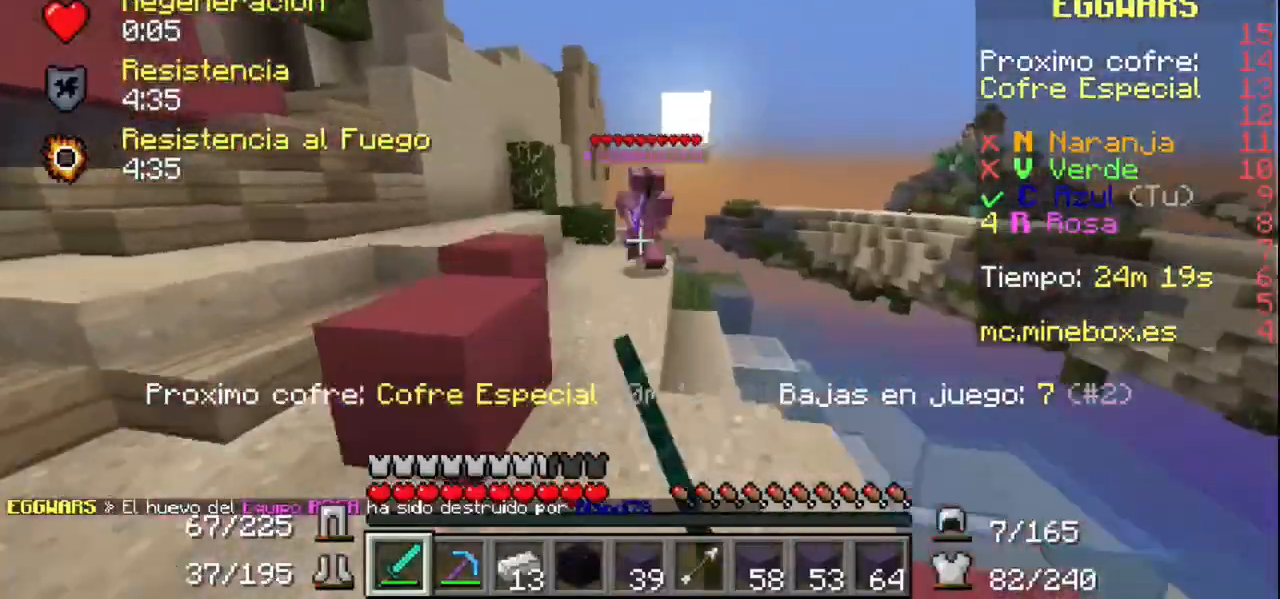
{"keys": [], "mouse": ["left"], "events": [[367, "mouse_left", "down"]]}
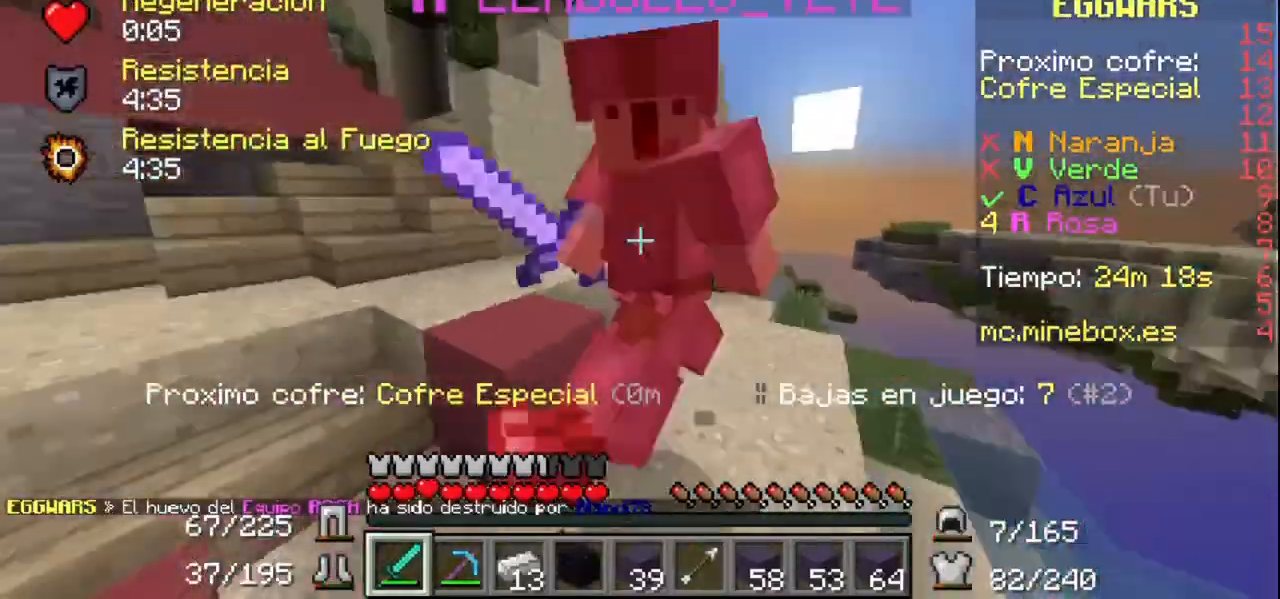
{"keys": [], "mouse": ["left"], "events": [[167, "mouse_left", "up"], [200, "mouse_left", "down"], [300, "mouse_left", "up"], [367, "mouse_left", "down"], [467, "mouse_left", "up"], [500, "mouse_left", "down"]]}
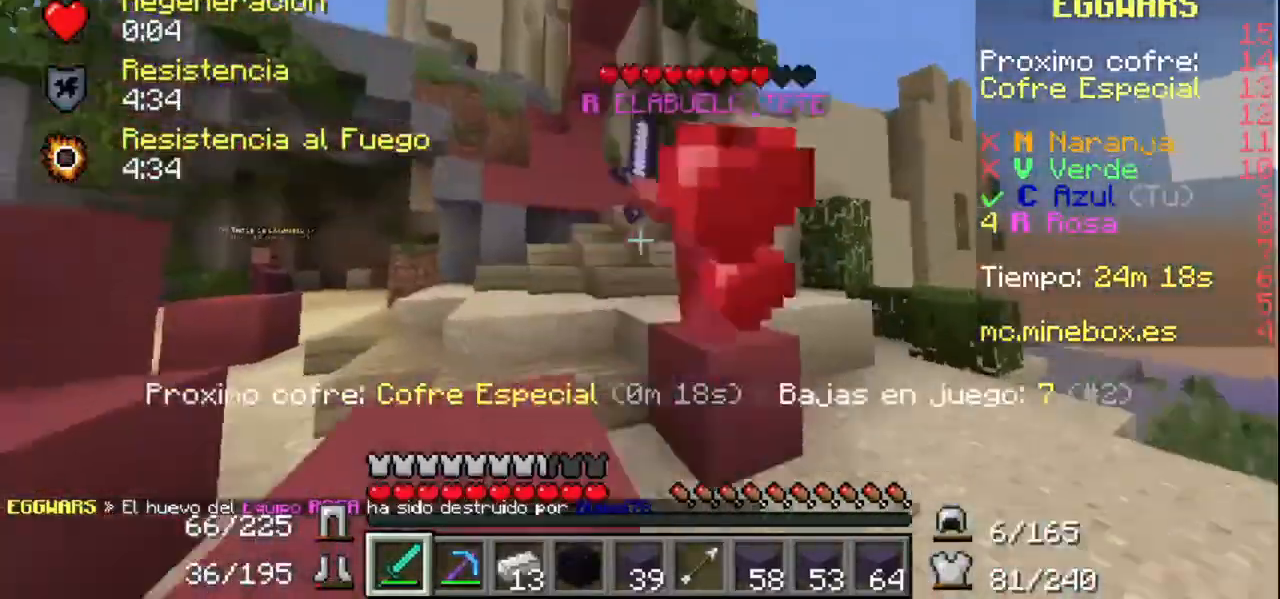
{"keys": [], "mouse": [], "events": [[100, "mouse_left", "up"], [167, "mouse_left", "down"], [400, "mouse_left", "up"]]}
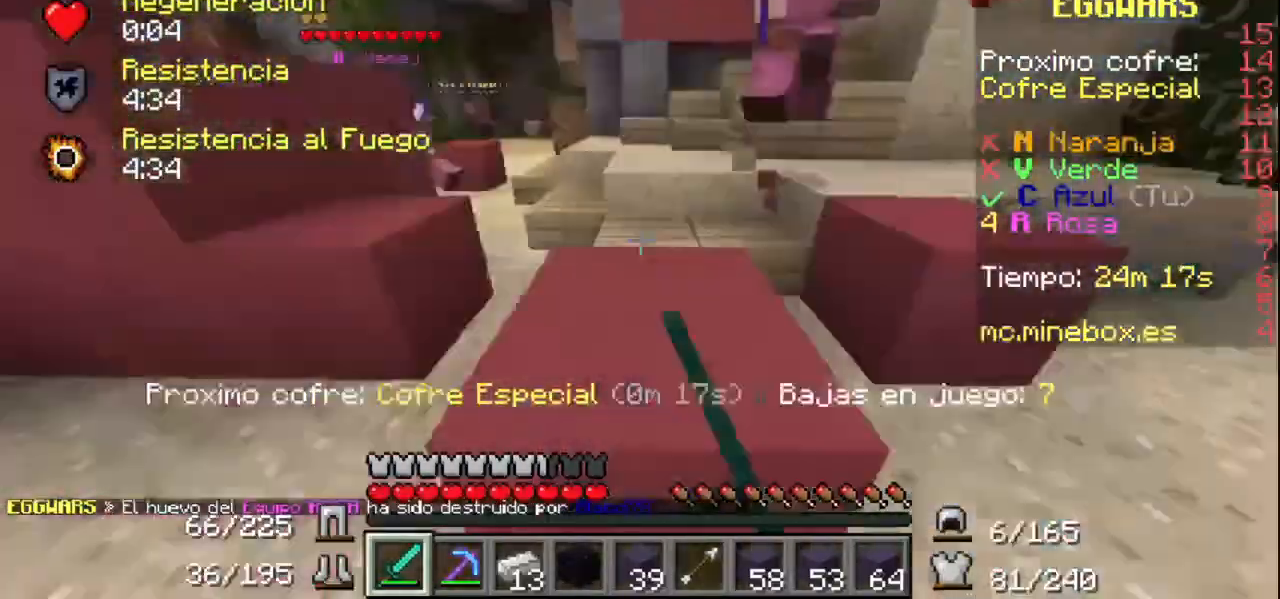
{"keys": [], "mouse": ["left"], "events": [[267, "mouse_left", "down"]]}
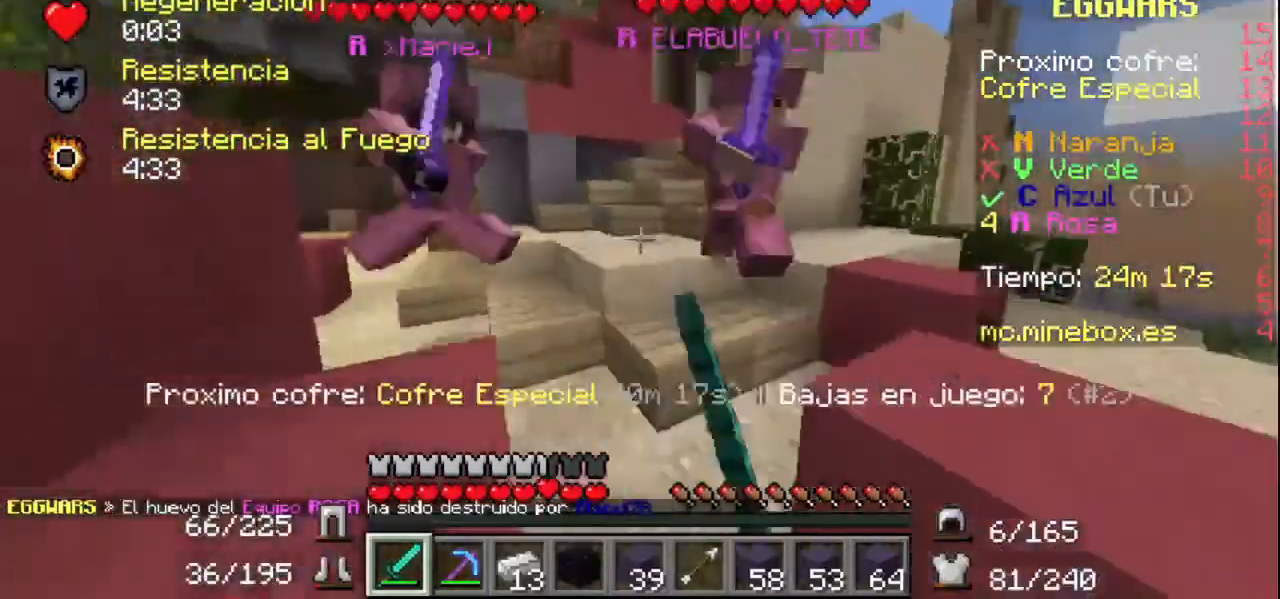
{"keys": [], "mouse": [], "events": [[67, "mouse_left", "up"], [100, "mouse_left", "down"], [200, "mouse_left", "up"], [267, "mouse_left", "down"], [500, "mouse_left", "up"]]}
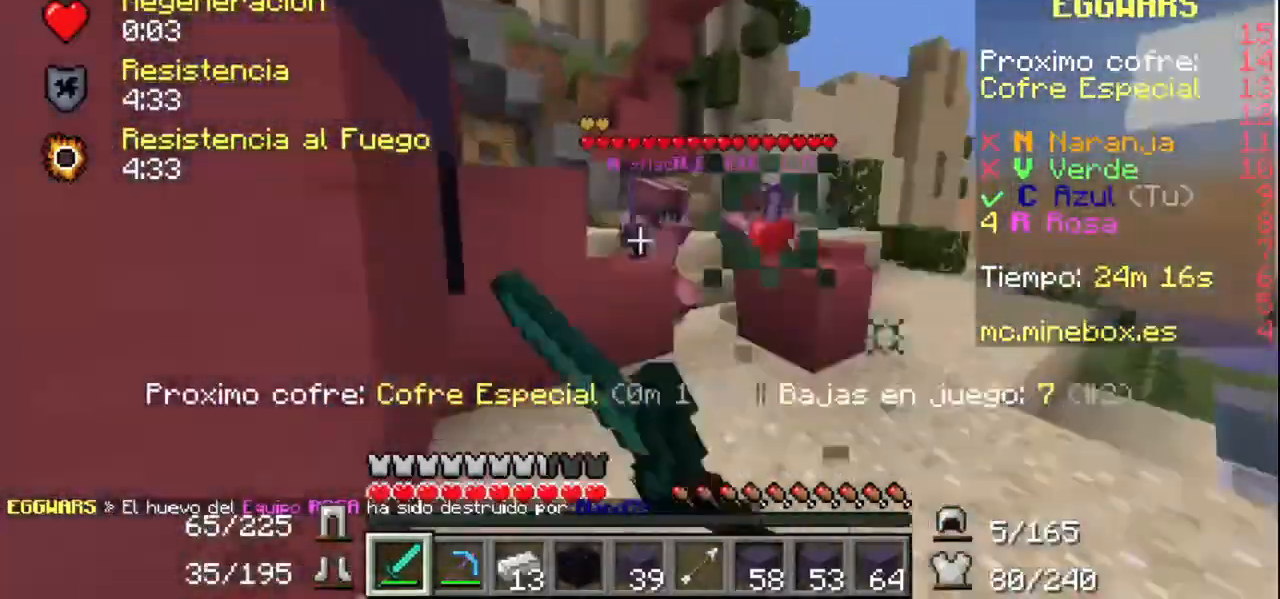
{"keys": [], "mouse": [], "events": [[100, "mouse_left", "down"], [200, "mouse_left", "up"]]}
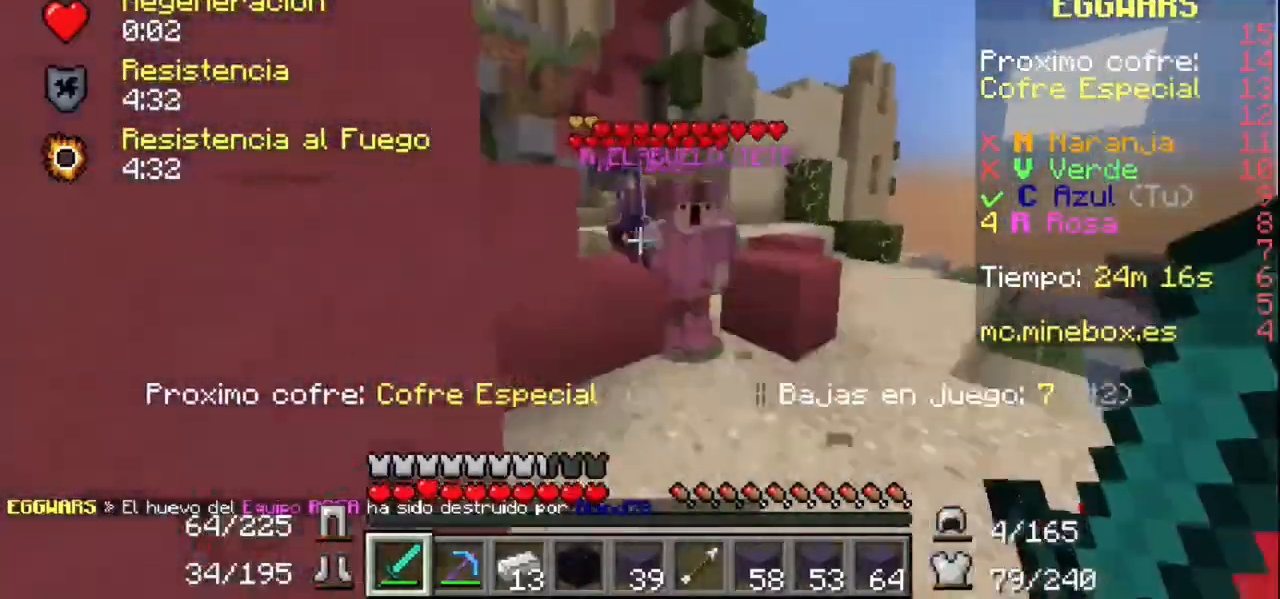
{"keys": [], "mouse": [], "events": [[100, "mouse_left", "down"], [200, "mouse_left", "up"], [267, "mouse_left", "down"], [367, "mouse_left", "up"], [400, "mouse_left", "down"], [500, "mouse_left", "up"]]}
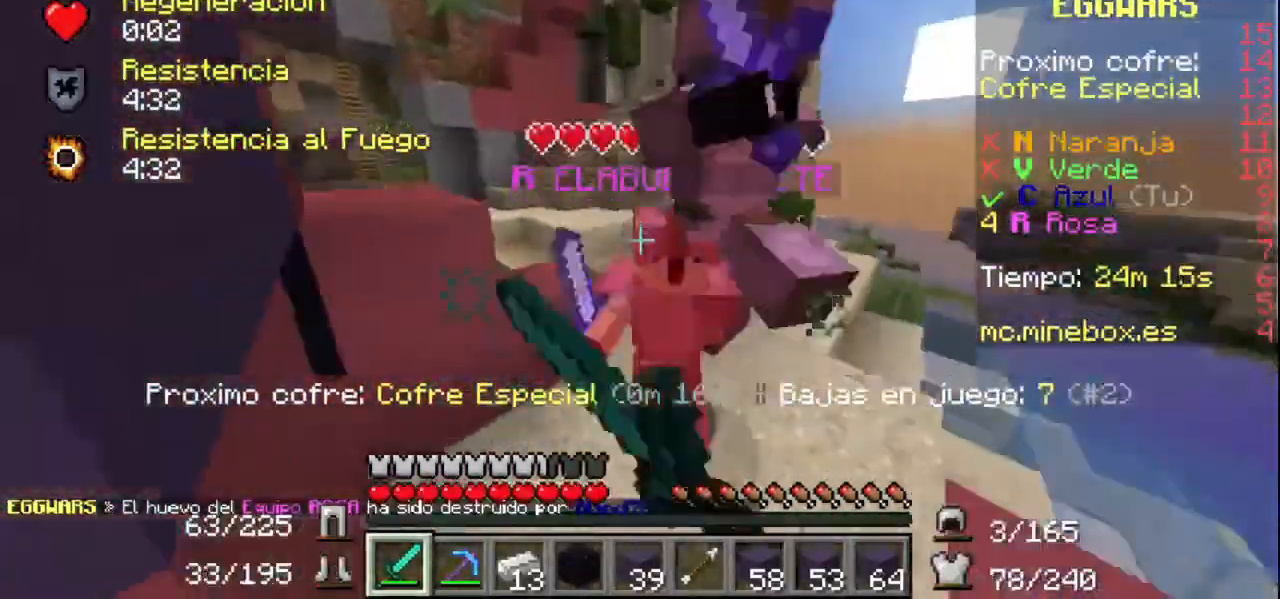
{"keys": [], "mouse": ["left"], "events": [[67, "mouse_left", "down"], [167, "mouse_left", "up"], [200, "mouse_left", "down"], [300, "mouse_left", "up"], [367, "mouse_left", "down"], [467, "mouse_left", "up"], [500, "mouse_left", "down"]]}
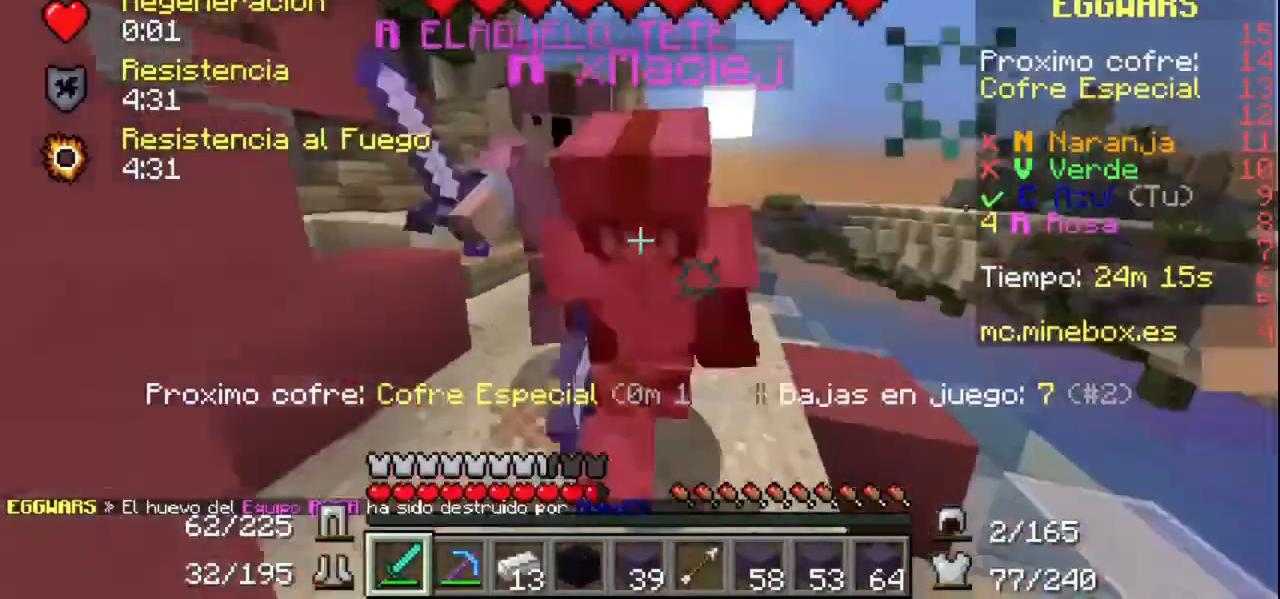
{"keys": [], "mouse": ["left"], "events": [[100, "mouse_left", "up"], [167, "mouse_left", "down"], [400, "mouse_left", "up"], [467, "mouse_left", "down"]]}
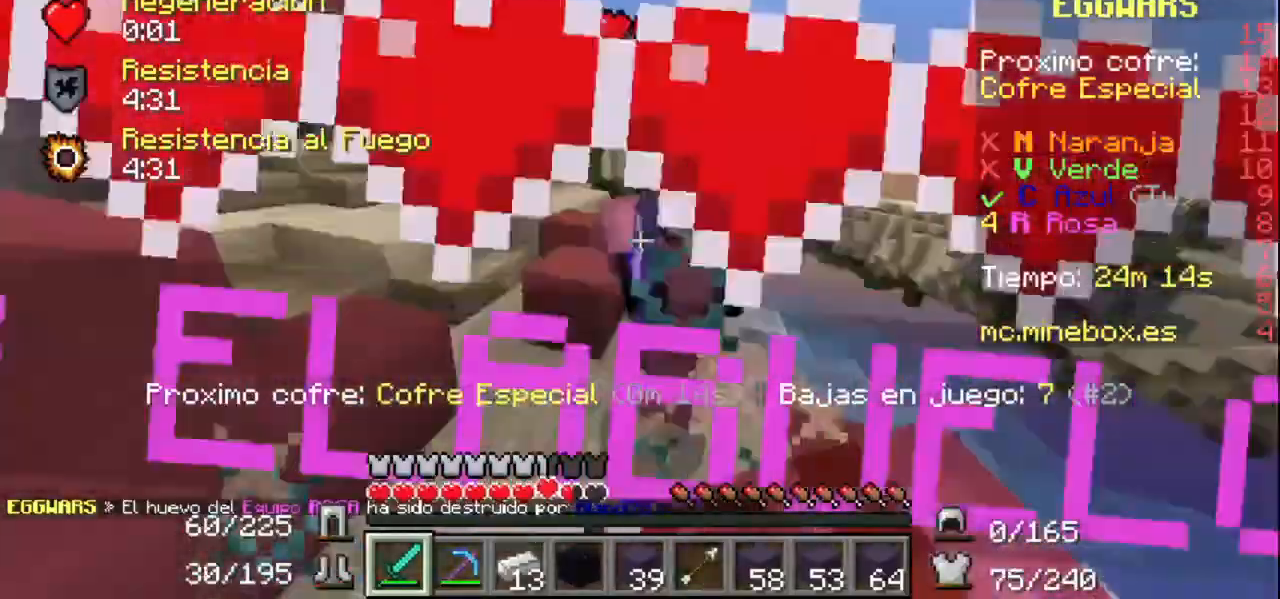
{"keys": [], "mouse": ["left"], "events": [[267, "mouse_left", "up"], [300, "mouse_left", "down"], [400, "mouse_left", "up"], [467, "mouse_left", "down"]]}
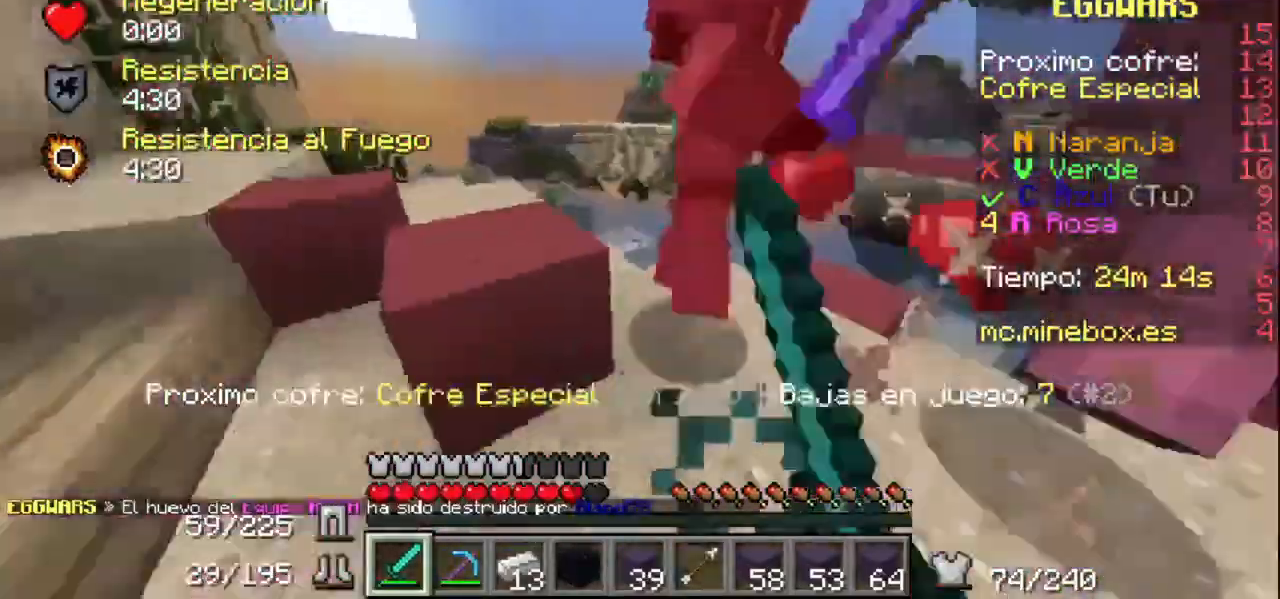
{"keys": [], "mouse": ["left"], "events": [[67, "mouse_left", "up"], [100, "mouse_left", "down"], [200, "mouse_left", "up"], [300, "mouse_left", "down"], [400, "mouse_left", "up"], [467, "mouse_left", "down"]]}
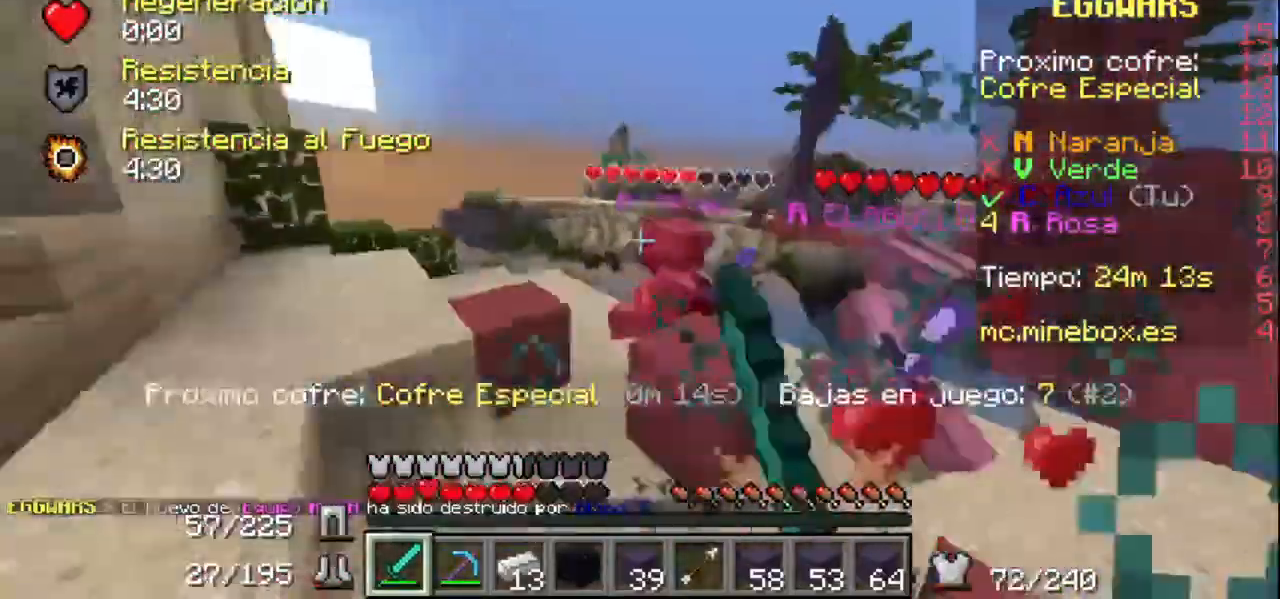
{"keys": [], "mouse": [], "events": [[267, "mouse_left", "up"], [300, "mouse_left", "down"], [400, "mouse_left", "up"]]}
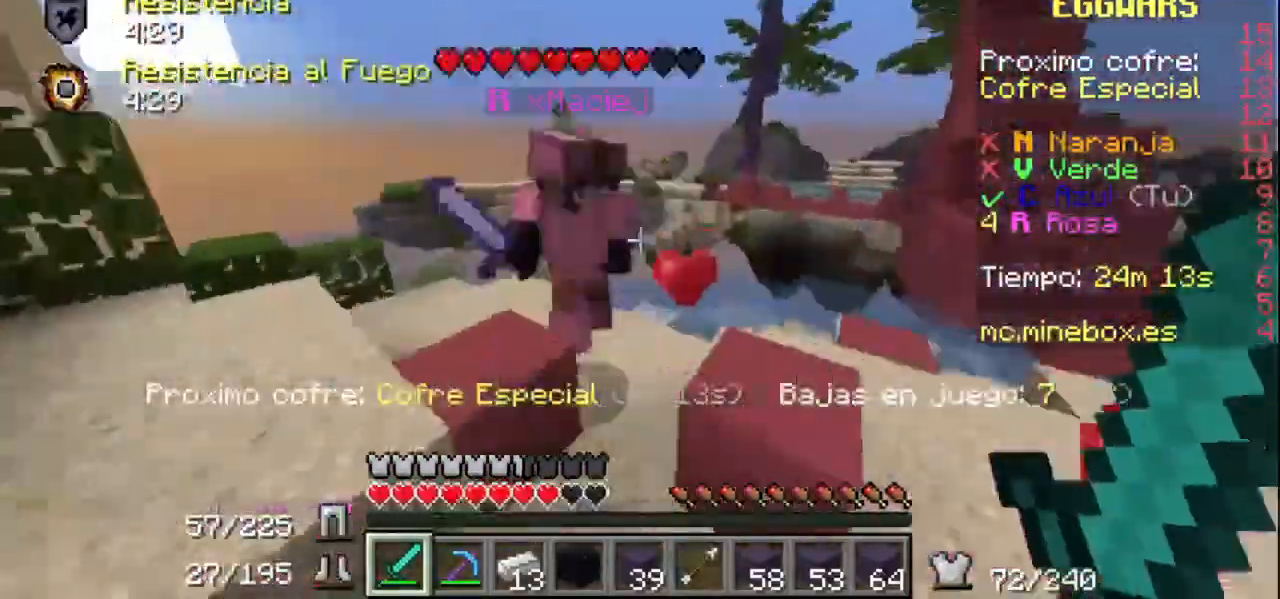
{"keys": [], "mouse": ["left"], "events": [[67, "mouse_left", "down"], [167, "mouse_left", "up"], [200, "mouse_left", "down"], [300, "mouse_left", "up"], [367, "mouse_left", "down"], [467, "mouse_left", "up"], [500, "mouse_left", "down"]]}
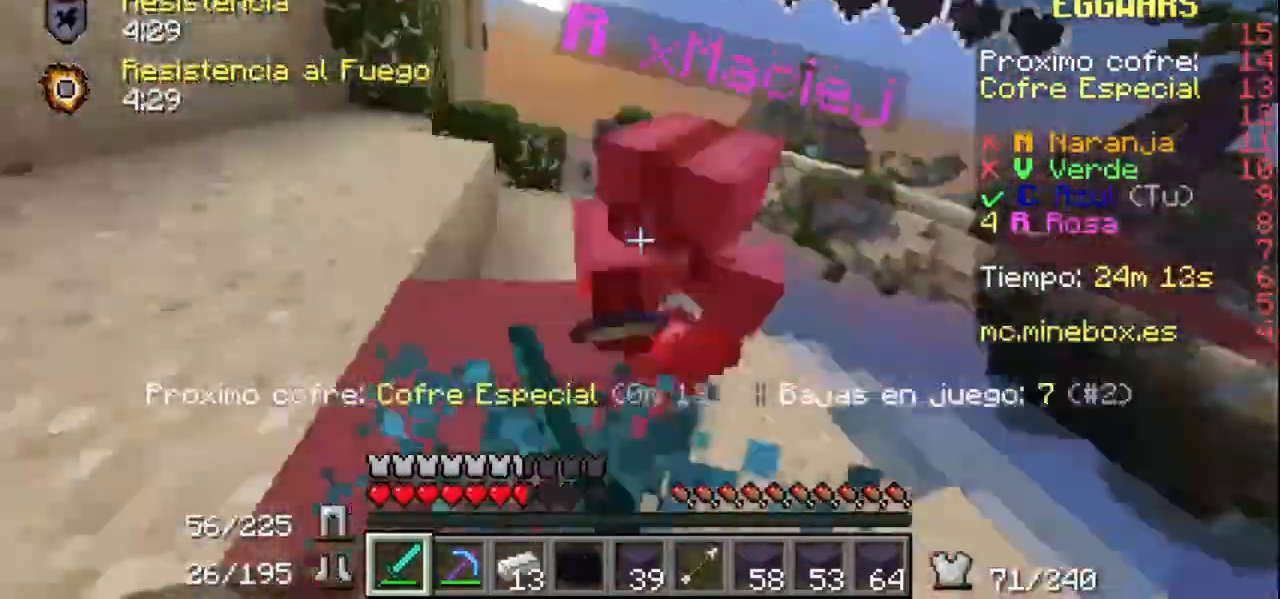
{"keys": [], "mouse": ["left"], "events": [[100, "mouse_left", "up"], [167, "mouse_left", "down"], [467, "mouse_left", "up"], [500, "mouse_left", "down"]]}
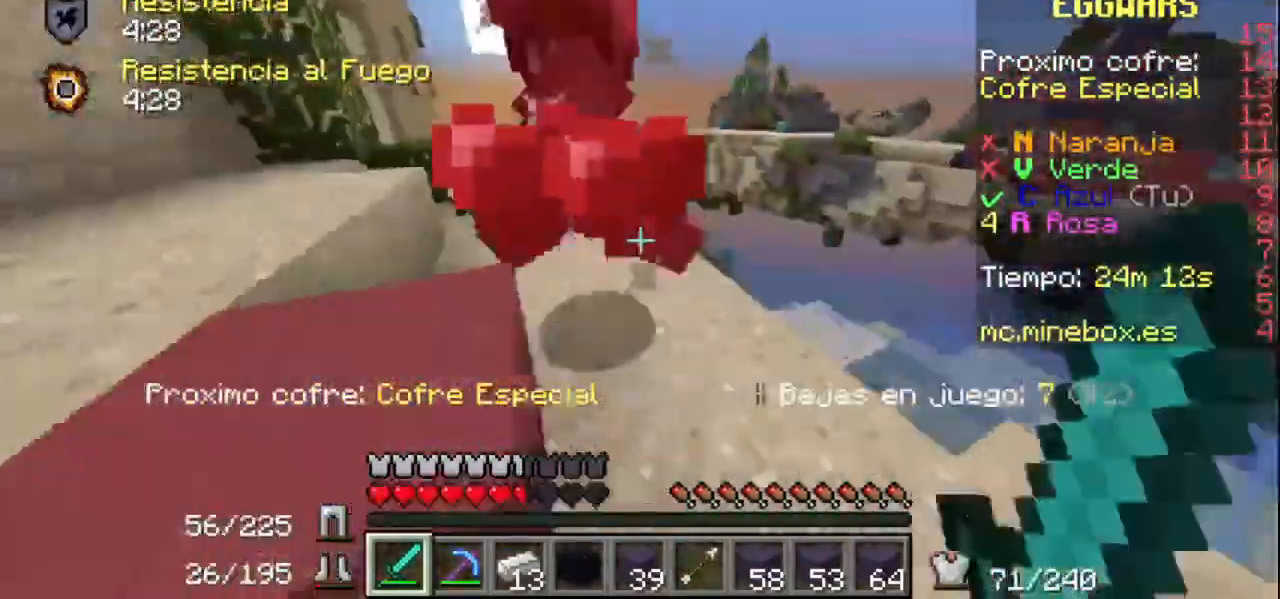
{"keys": [], "mouse": ["left"], "events": [[100, "mouse_left", "up"], [167, "mouse_left", "down"], [267, "mouse_left", "up"], [300, "mouse_left", "down"], [400, "mouse_left", "up"], [467, "mouse_left", "down"]]}
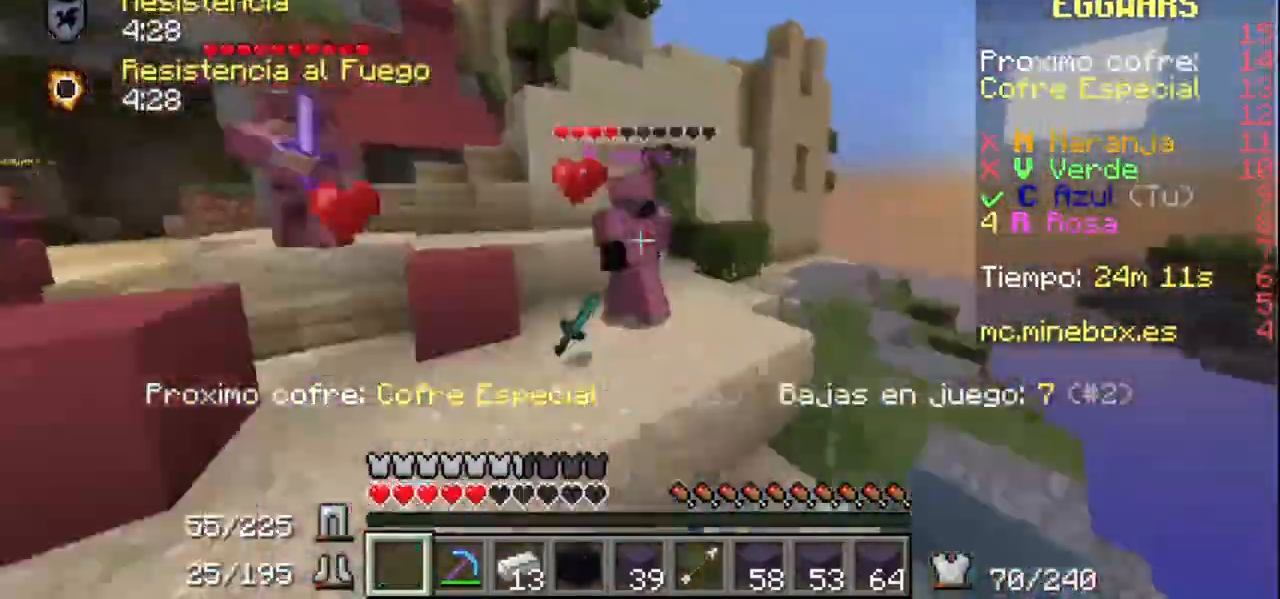
{"keys": [], "mouse": ["left"], "events": [[67, "mouse_left", "up"], [167, "mouse_left", "down"], [200, "mouse_left", "up"], [500, "mouse_left", "down"]]}
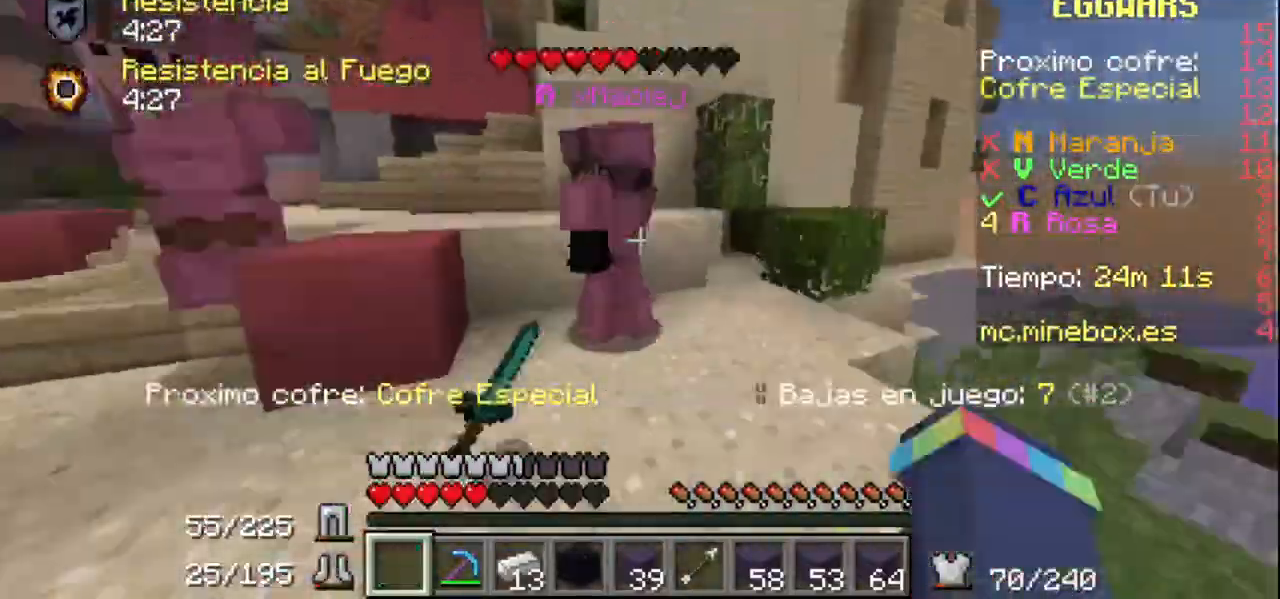
{"keys": [], "mouse": ["left"], "events": [[167, "mouse_left", "up"], [200, "mouse_left", "down"], [400, "mouse_left", "up"], [467, "mouse_left", "down"]]}
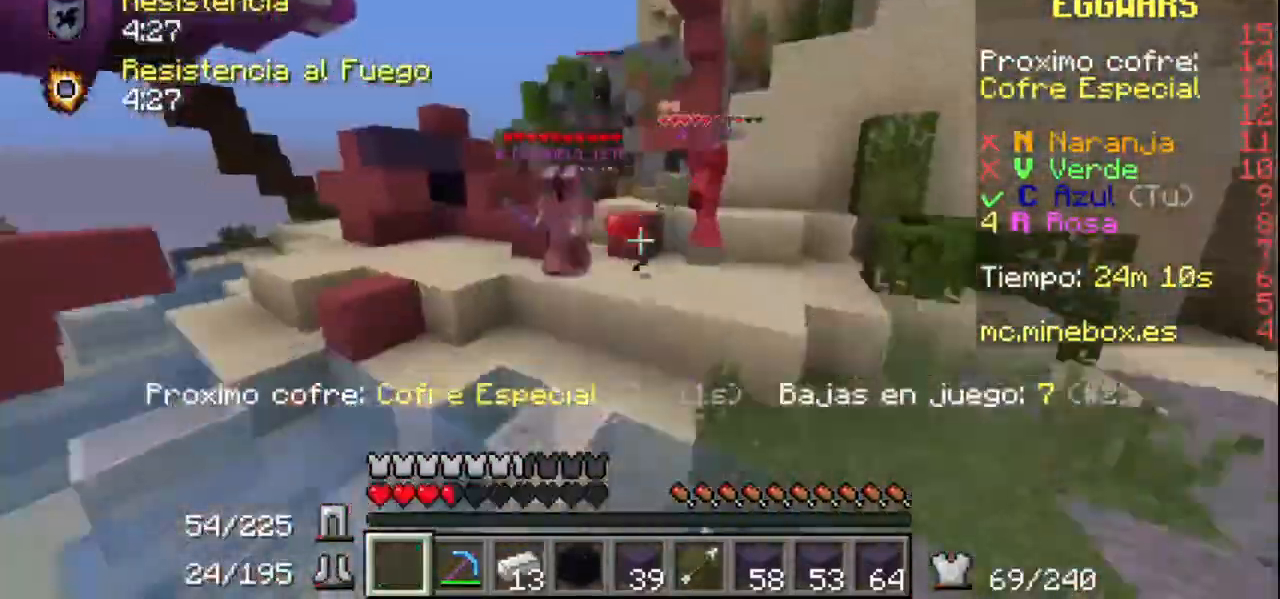
{"keys": [], "mouse": [], "events": [[100, "mouse_left", "up"], [167, "mouse_left", "down"], [500, "mouse_left", "up"]]}